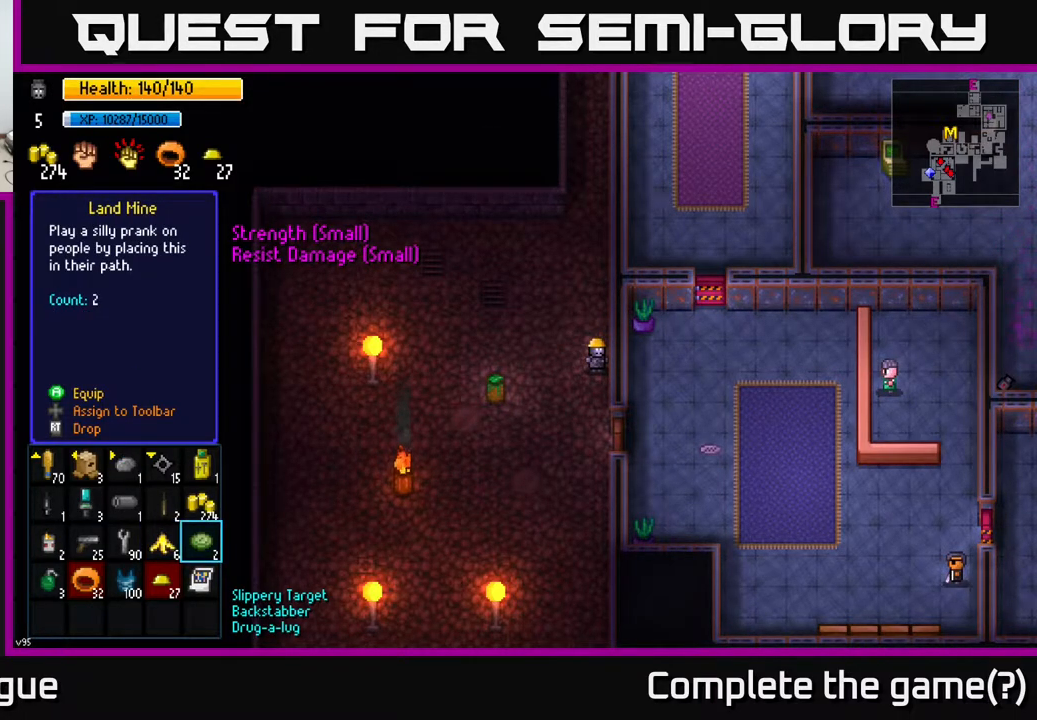
Gameplay with a controller (Xbox layout); each line is a JSON object with the inputs held at the frame after it. "events" lists button and stick changes between this image and that frame as [ms after this image, input, new state], when the widget could be followed in between.
{"buttons": [], "left_stick": "center", "right_stick": "center", "events": [[317, "DPAD_DOWN", "down"], [400, "DPAD_DOWN", "up"]]}
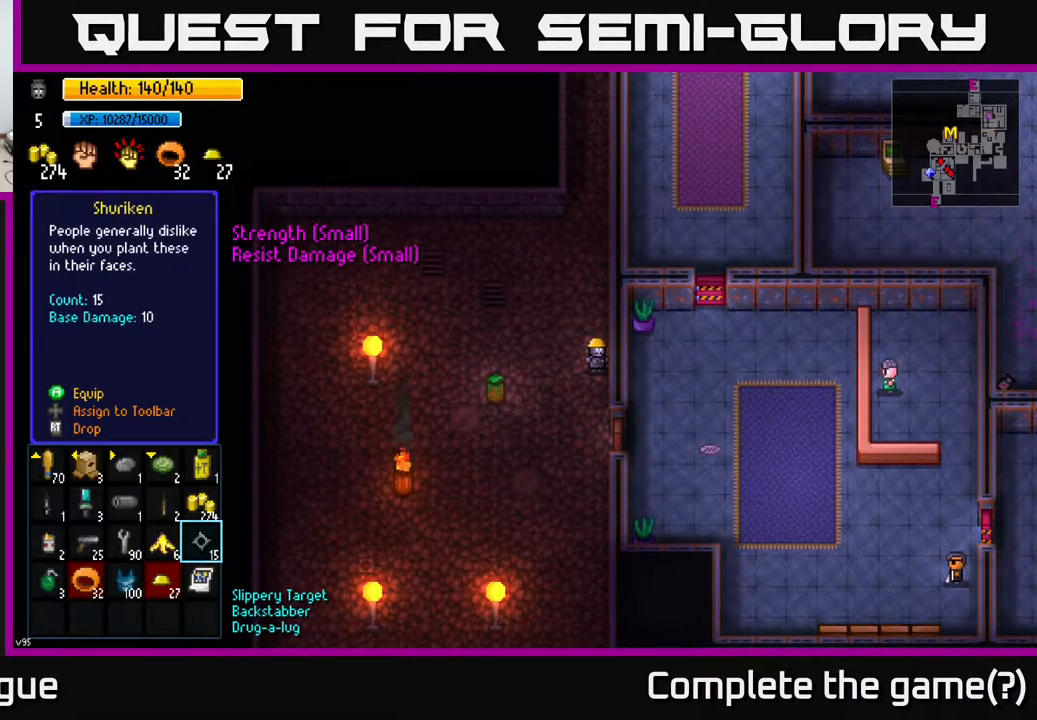
{"buttons": [], "left_stick": "center", "right_stick": "center", "events": []}
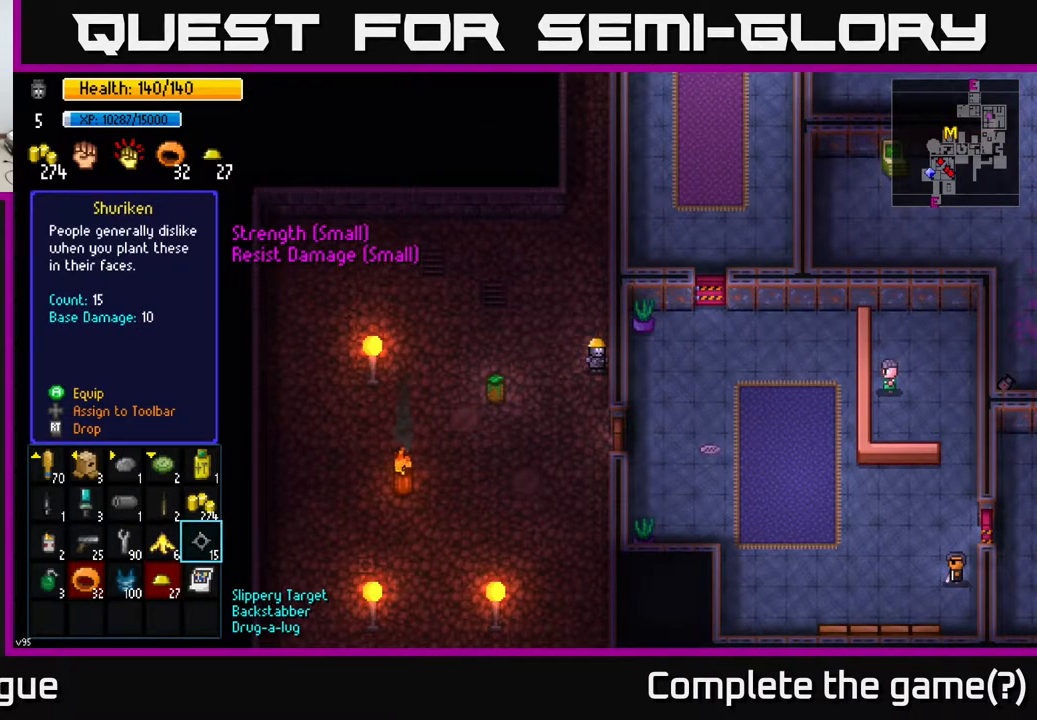
{"buttons": [], "left_stick": "center", "right_stick": "center", "events": []}
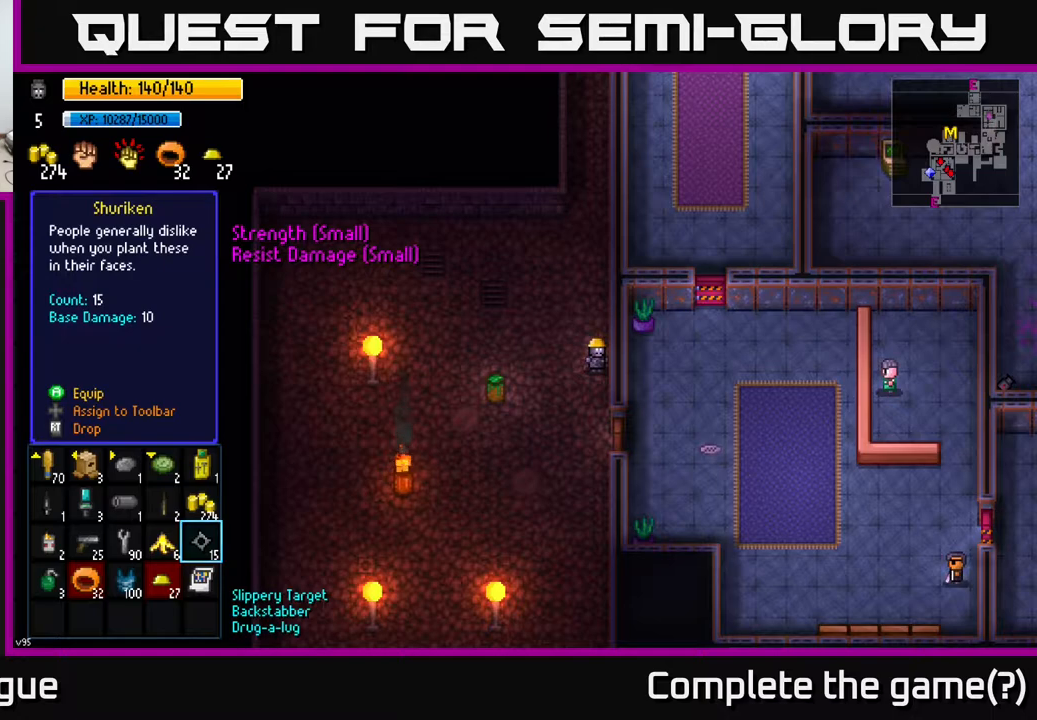
{"buttons": [], "left_stick": "center", "right_stick": "center", "events": []}
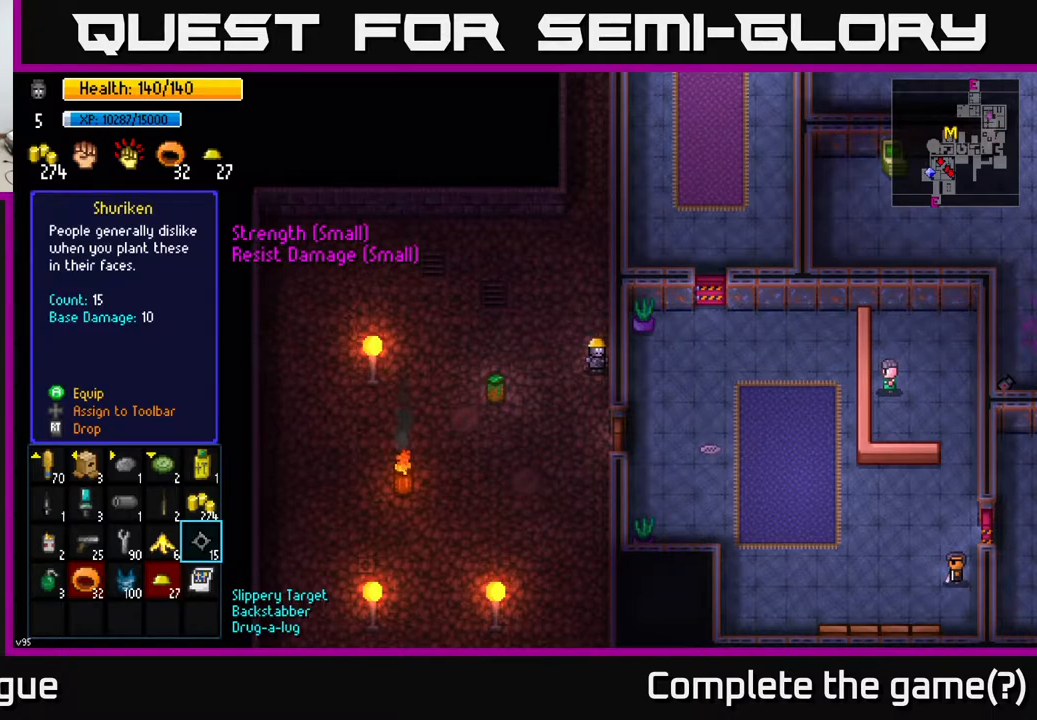
{"buttons": [], "left_stick": "center", "right_stick": "center", "events": []}
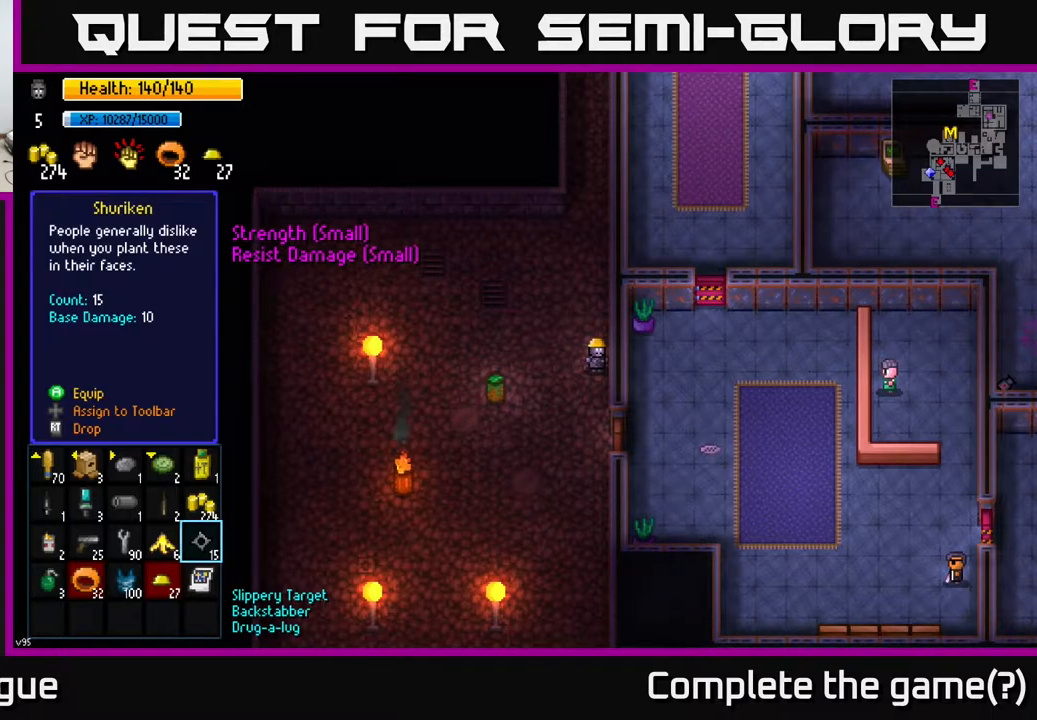
{"buttons": [], "left_stick": "center", "right_stick": "center", "events": []}
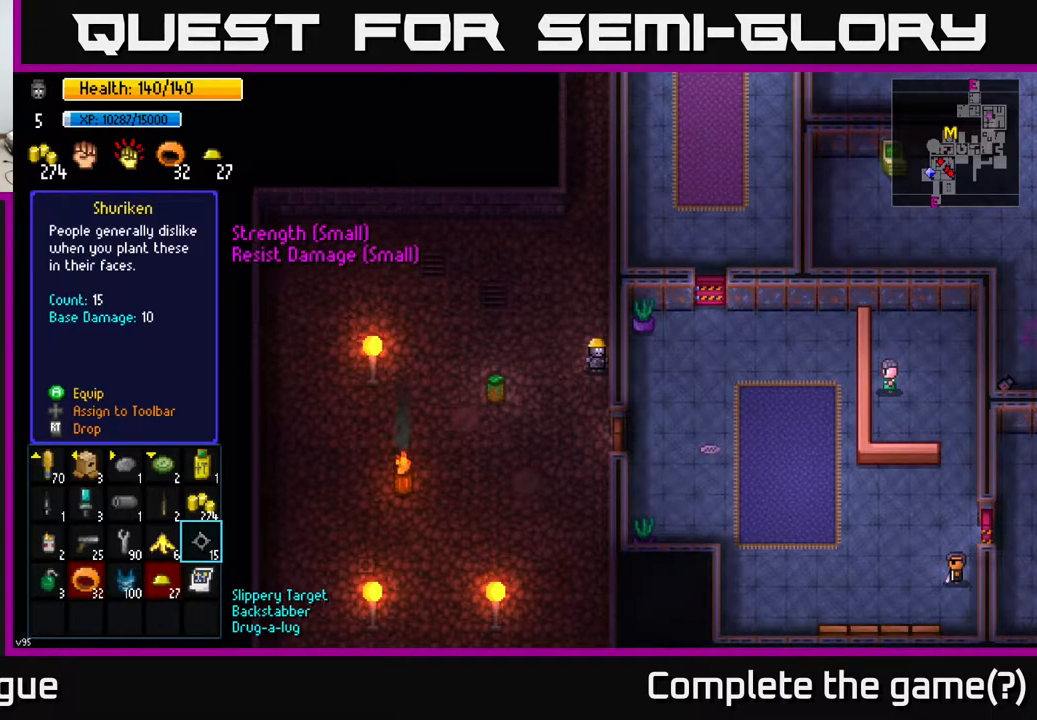
{"buttons": [], "left_stick": "center", "right_stick": "center", "events": [[117, "X", "down"], [150, "X", "up"]]}
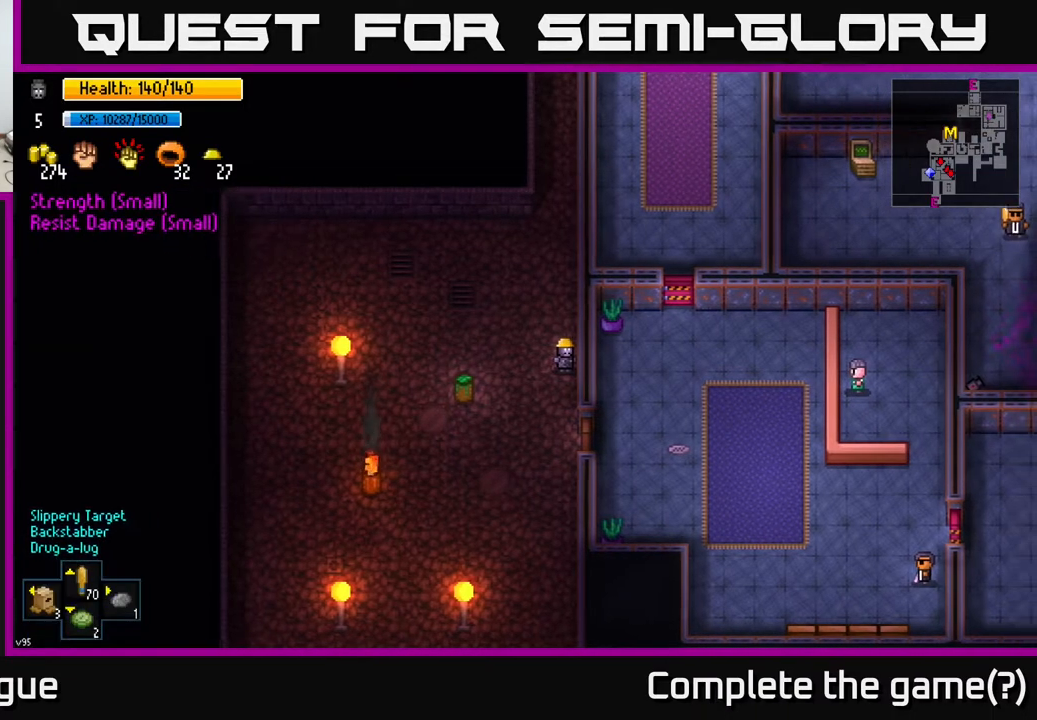
{"buttons": [], "left_stick": "center", "right_stick": "center", "events": [[50, "left_stick", "down"], [167, "left_stick", "center"]]}
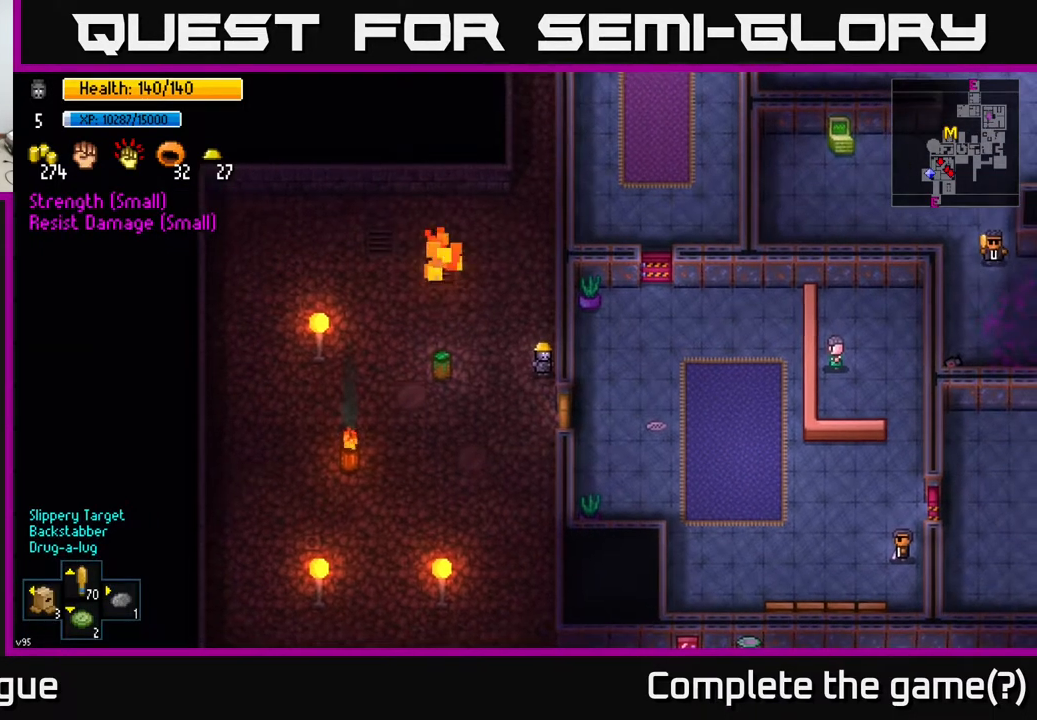
{"buttons": [], "left_stick": "center", "right_stick": "center", "events": [[117, "left_stick", "down-right"], [300, "left_stick", "center"]]}
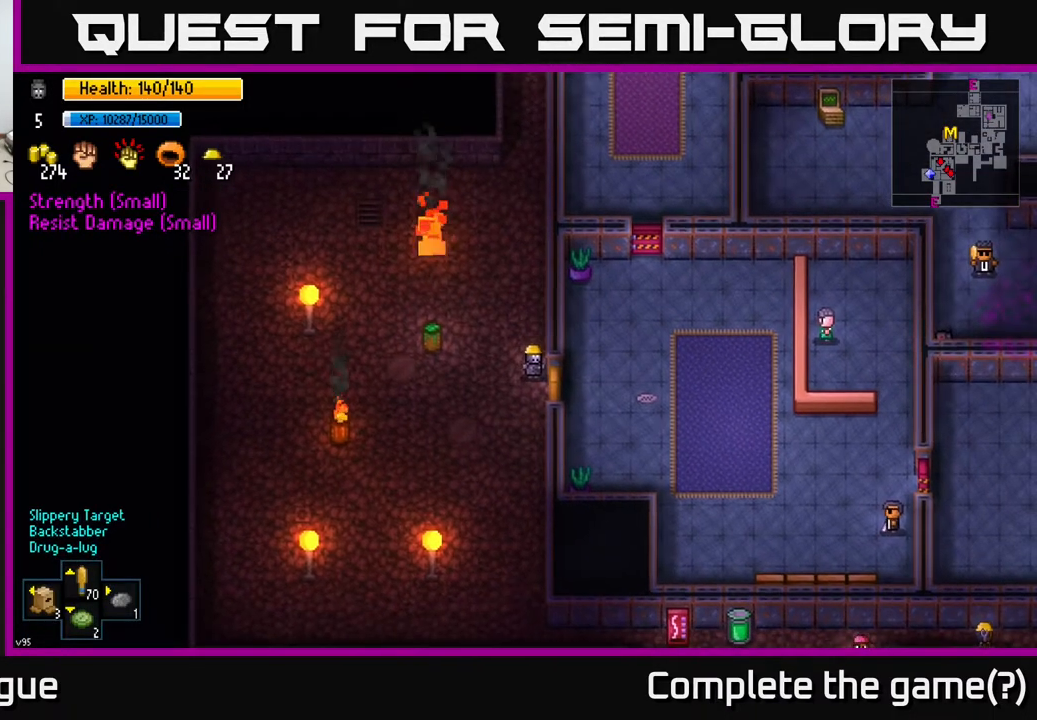
{"buttons": [], "left_stick": "center", "right_stick": "center", "events": [[50, "left_stick", "down"], [183, "left_stick", "center"], [250, "A", "down"], [317, "A", "up"]]}
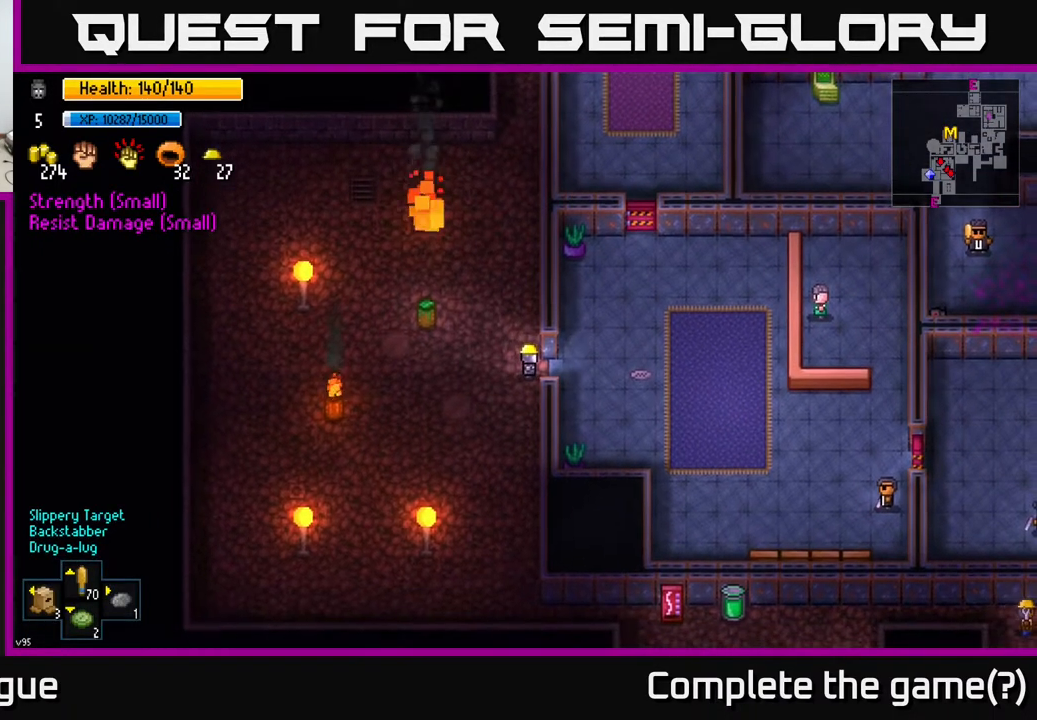
{"buttons": [], "left_stick": "center", "right_stick": "right", "events": [[200, "right_stick", "right"]]}
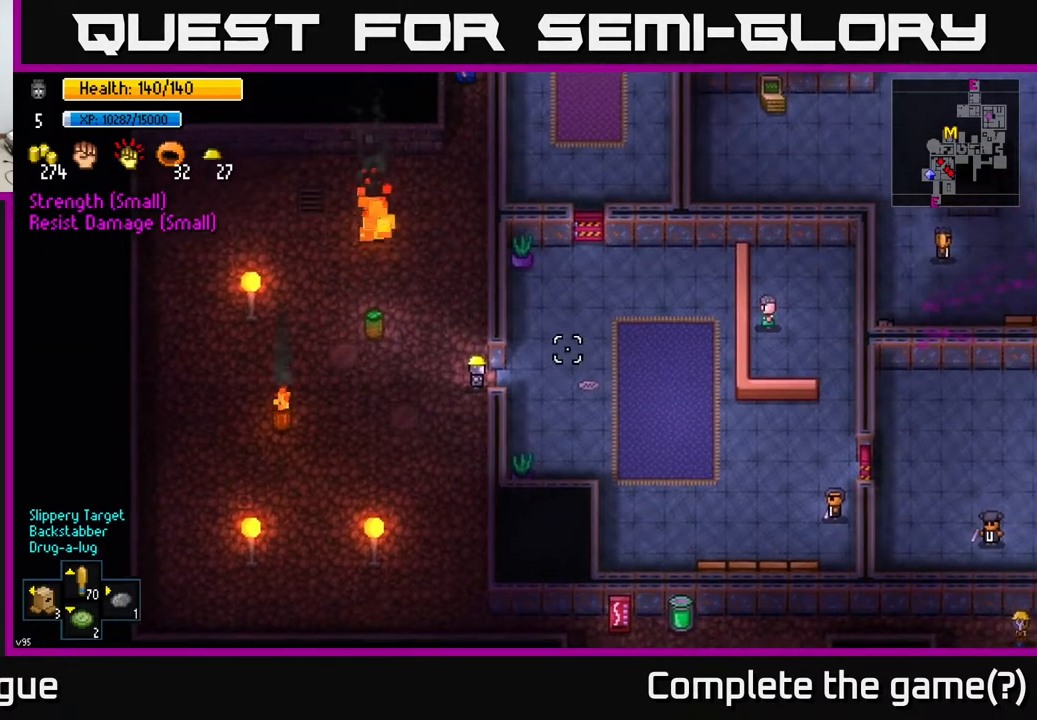
{"buttons": [], "left_stick": "center", "right_stick": "right", "events": []}
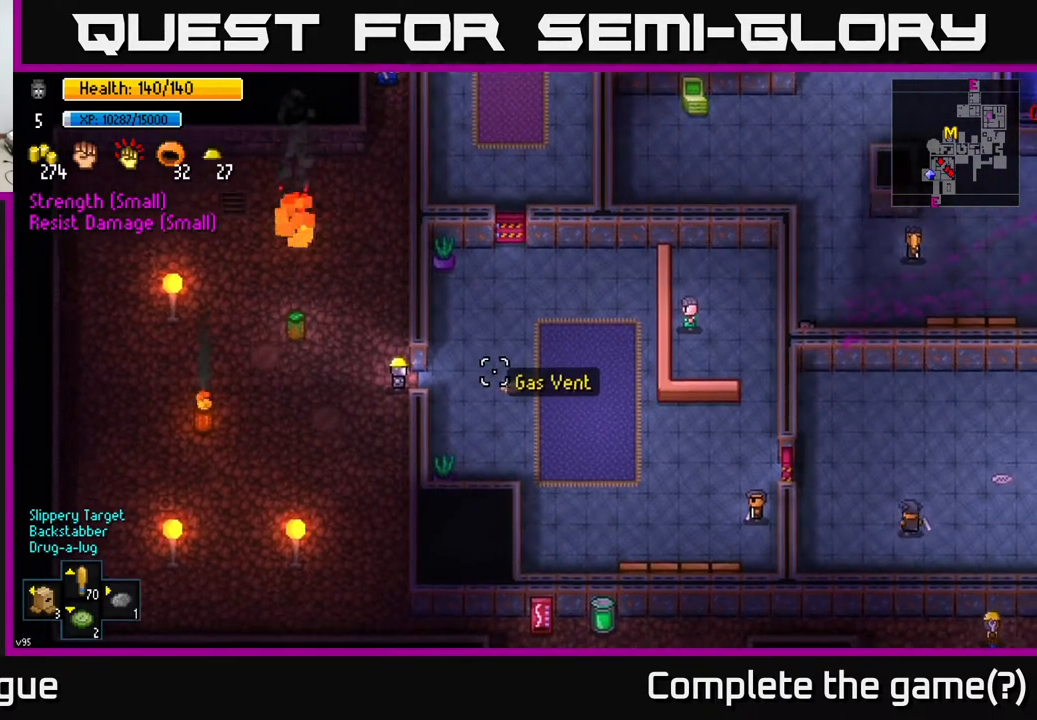
{"buttons": [], "left_stick": "center", "right_stick": "right", "events": []}
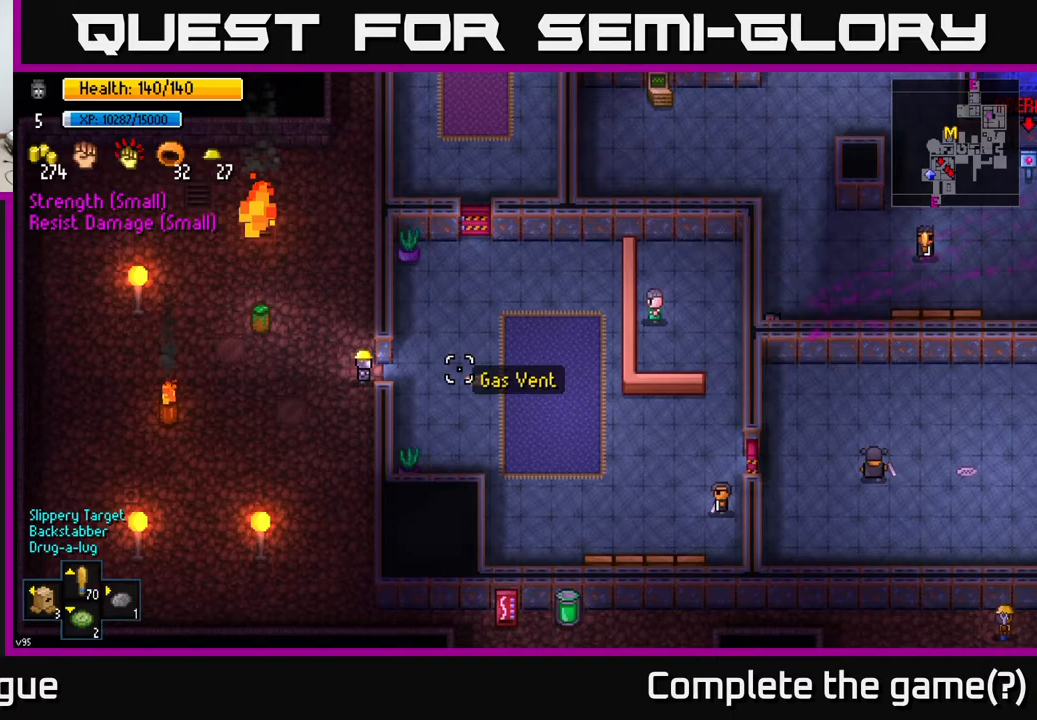
{"buttons": [], "left_stick": "center", "right_stick": "right", "events": []}
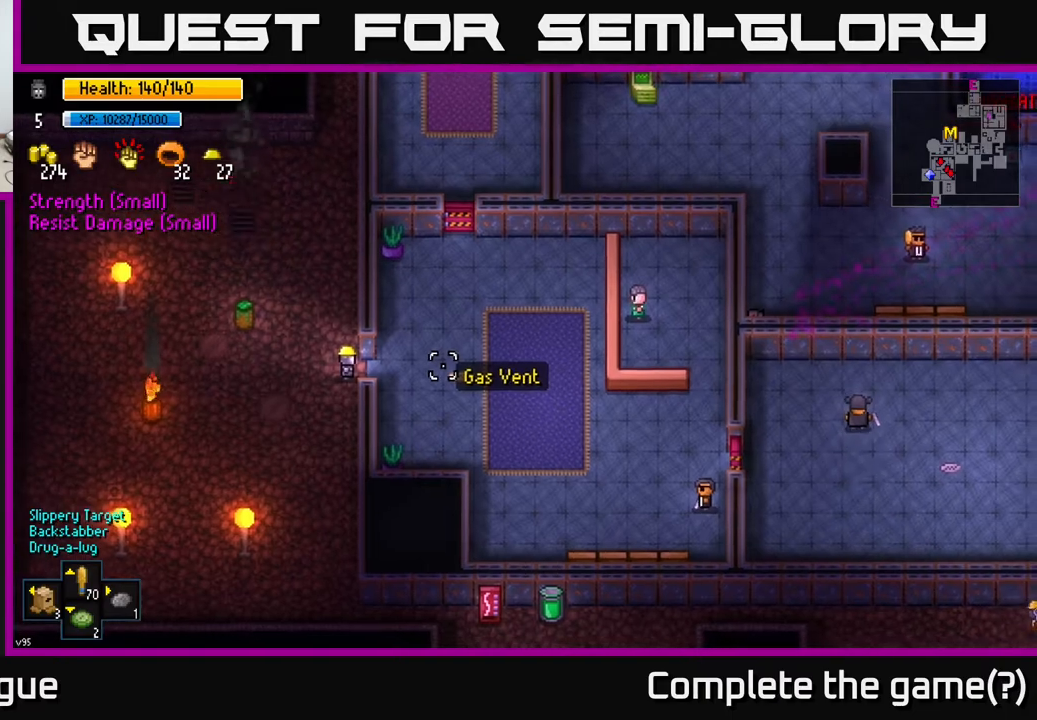
{"buttons": [], "left_stick": "center", "right_stick": "right", "events": [[133, "left_stick", "right"], [350, "left_stick", "center"]]}
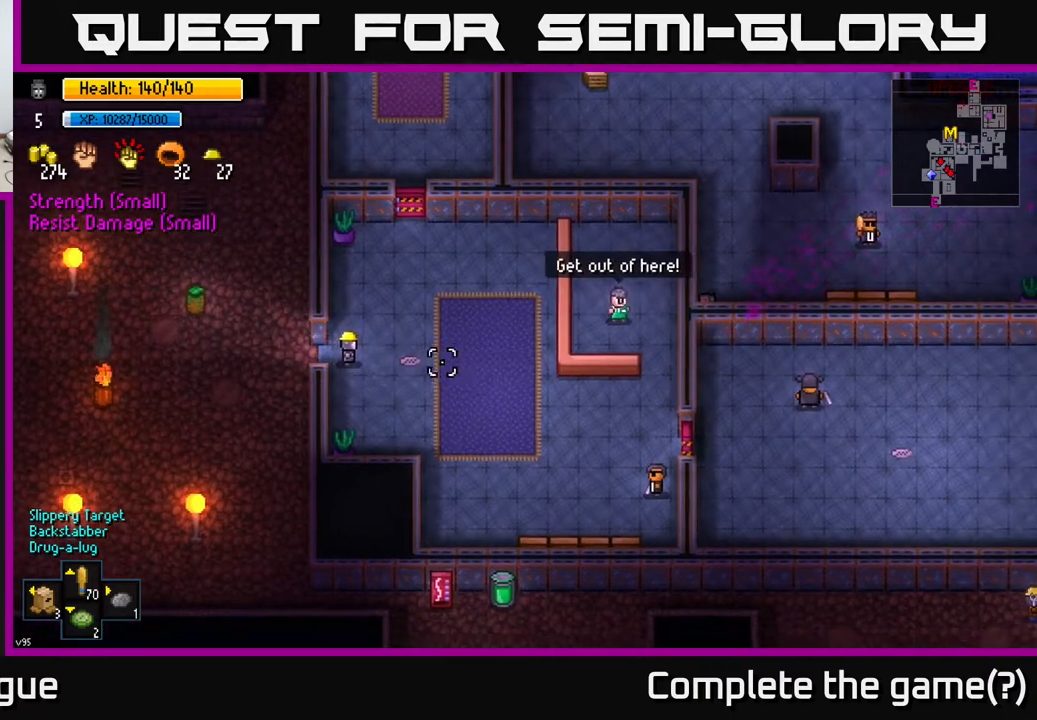
{"buttons": [], "left_stick": "center", "right_stick": "right", "events": [[167, "DPAD_DOWN", "down"], [250, "DPAD_DOWN", "up"]]}
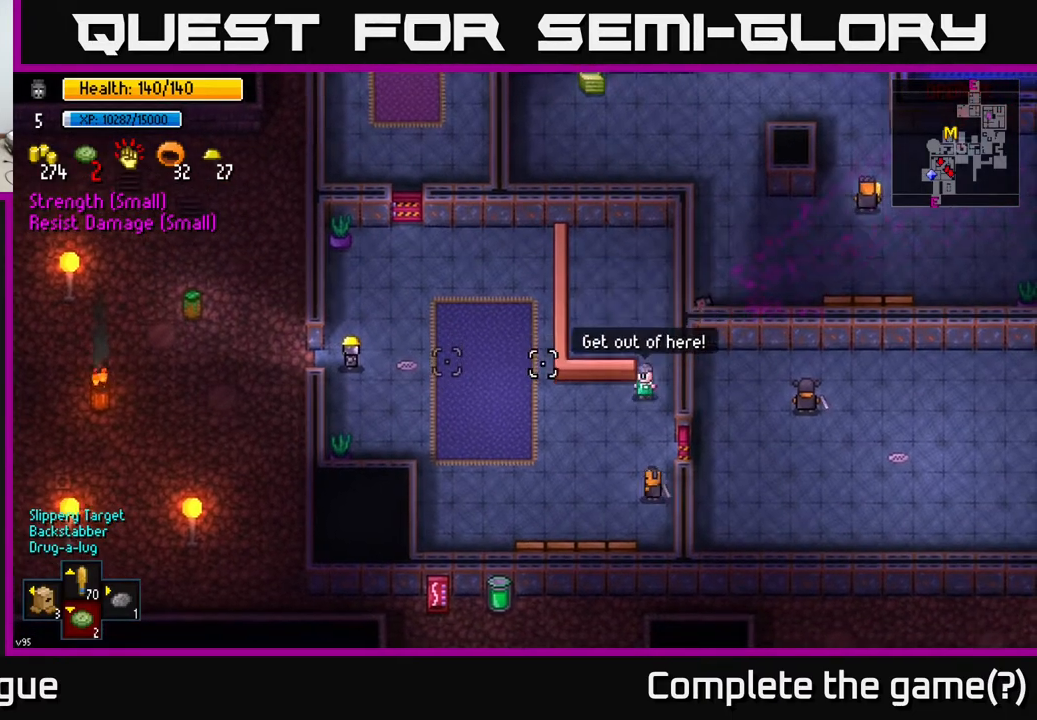
{"buttons": [], "left_stick": "center", "right_stick": "right", "events": [[350, "left_stick", "left"], [483, "left_stick", "center"]]}
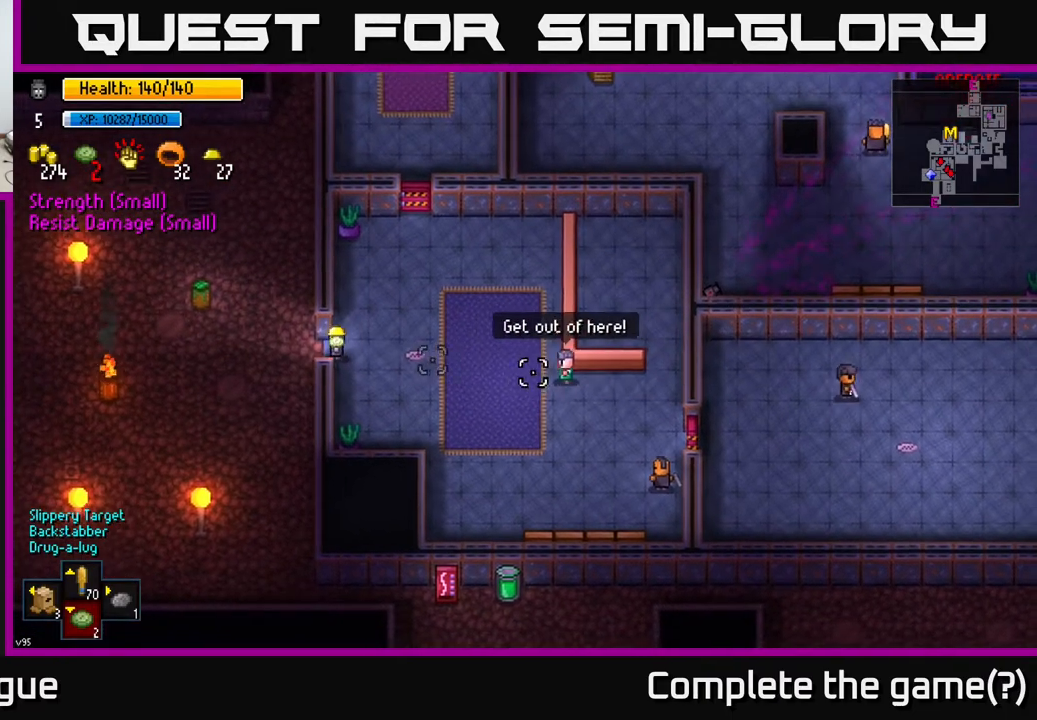
{"buttons": [], "left_stick": "center", "right_stick": "right", "events": [[200, "left_stick", "left"], [367, "left_stick", "center"]]}
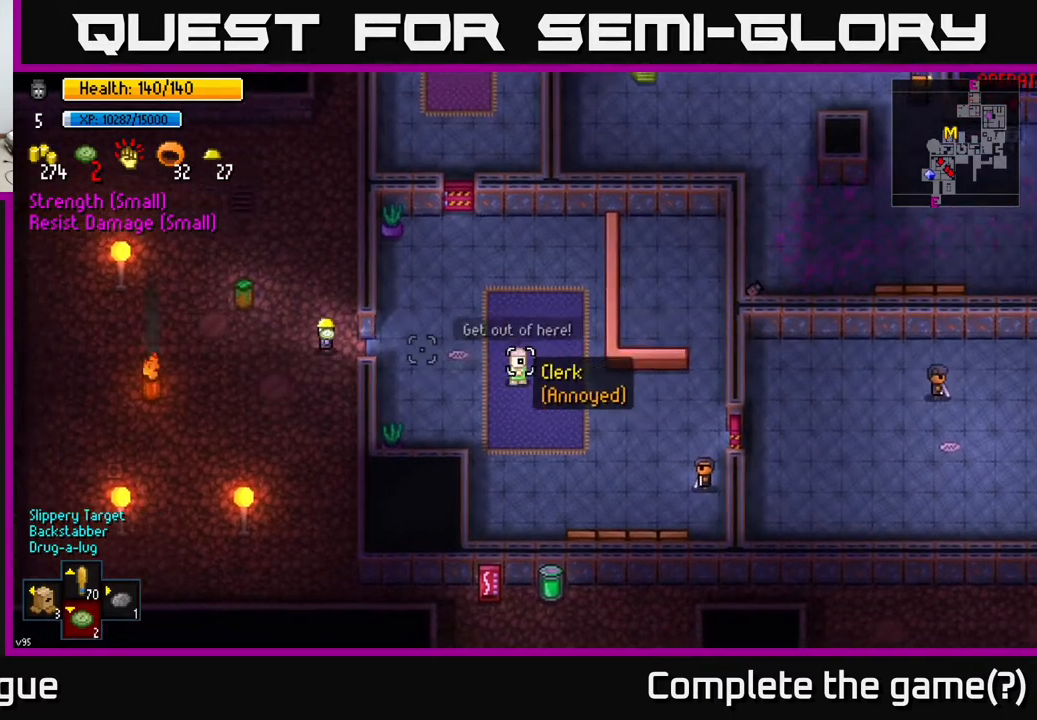
{"buttons": [], "left_stick": "center", "right_stick": "right", "events": []}
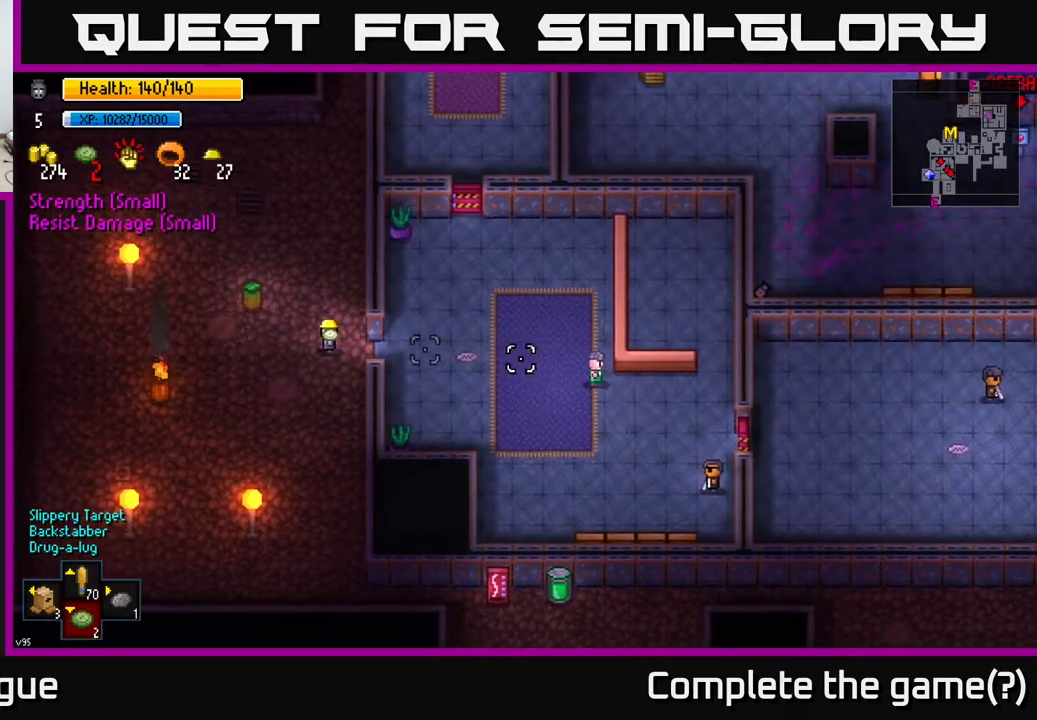
{"buttons": [], "left_stick": "down-right", "right_stick": "right", "events": [[500, "left_stick", "down-right"]]}
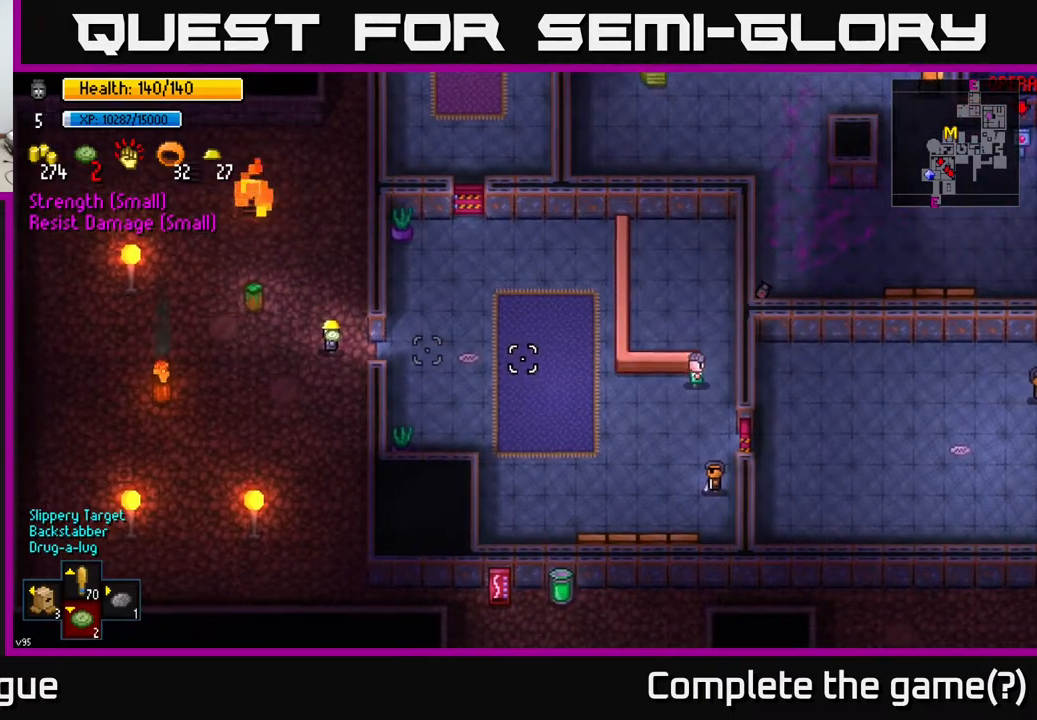
{"buttons": [], "left_stick": "center", "right_stick": "right", "events": [[67, "left_stick", "center"]]}
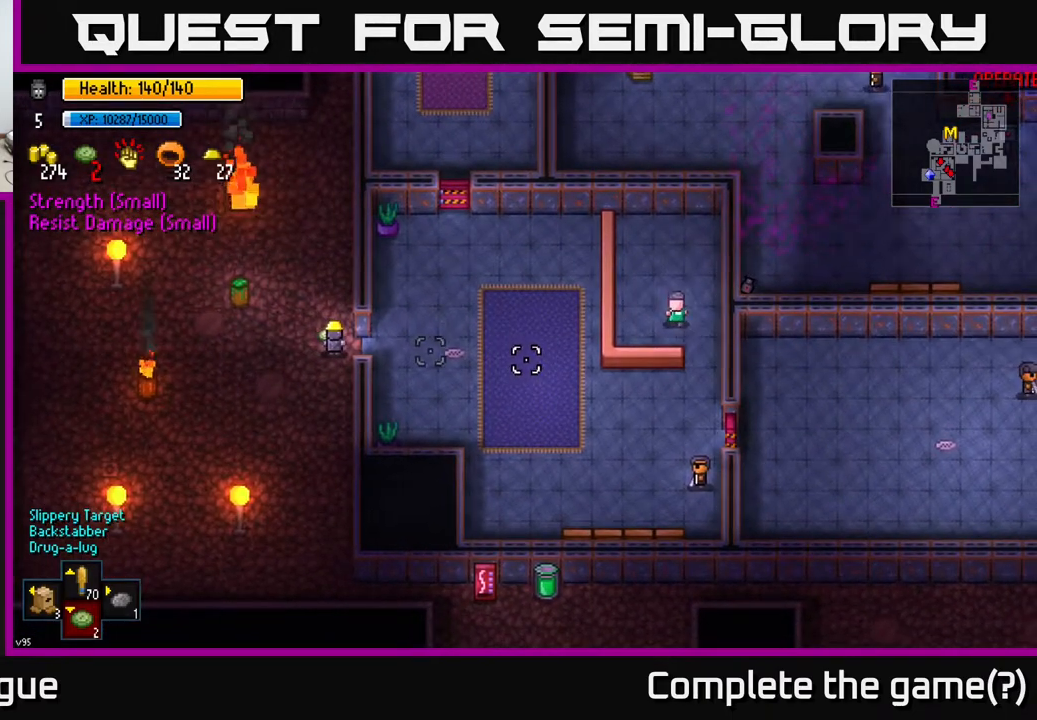
{"buttons": [], "left_stick": "center", "right_stick": "right", "events": [[217, "left_stick", "left"], [367, "left_stick", "center"]]}
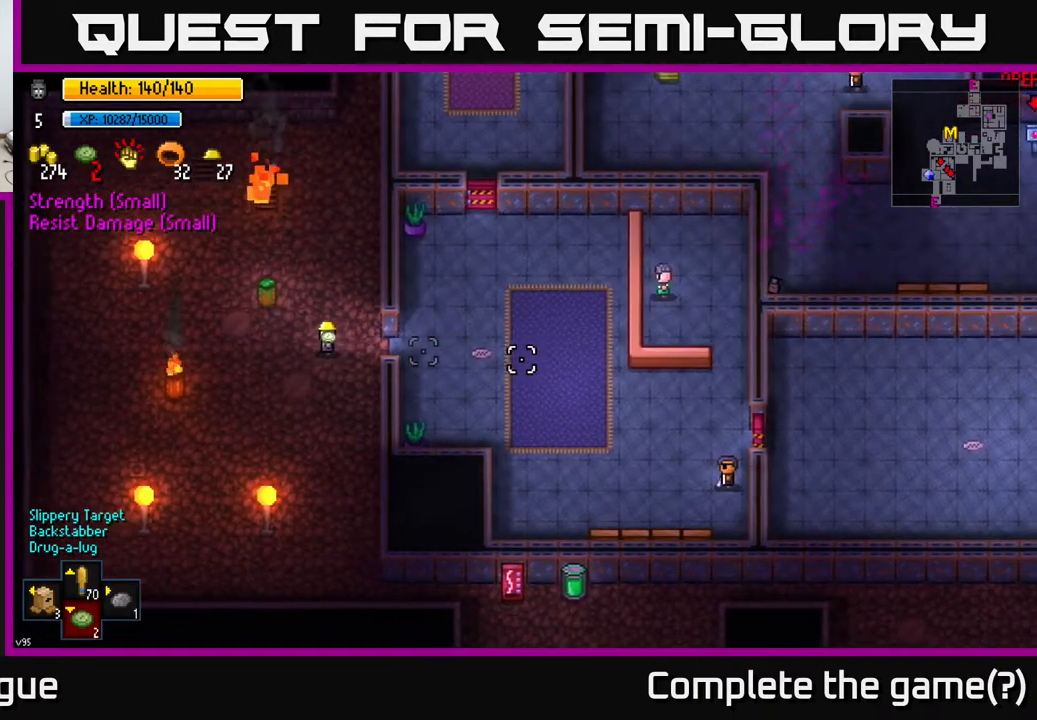
{"buttons": [], "left_stick": "center", "right_stick": "right", "events": [[267, "left_stick", "down-right"], [317, "left_stick", "center"]]}
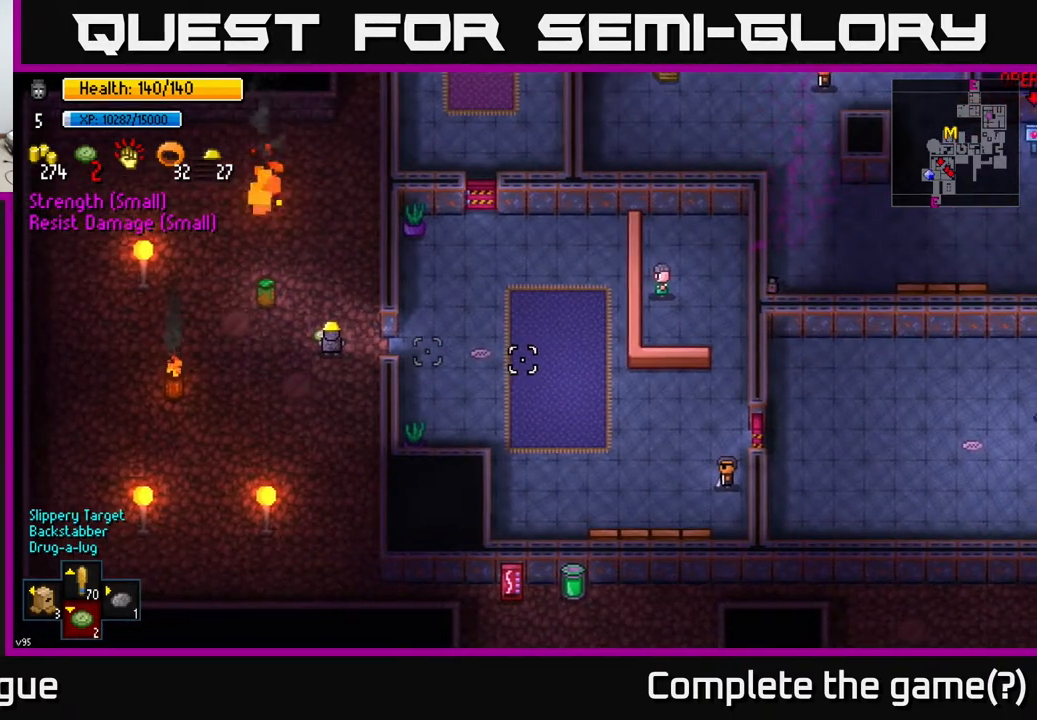
{"buttons": [], "left_stick": "center", "right_stick": "right", "events": [[50, "left_stick", "right"], [100, "left_stick", "center"]]}
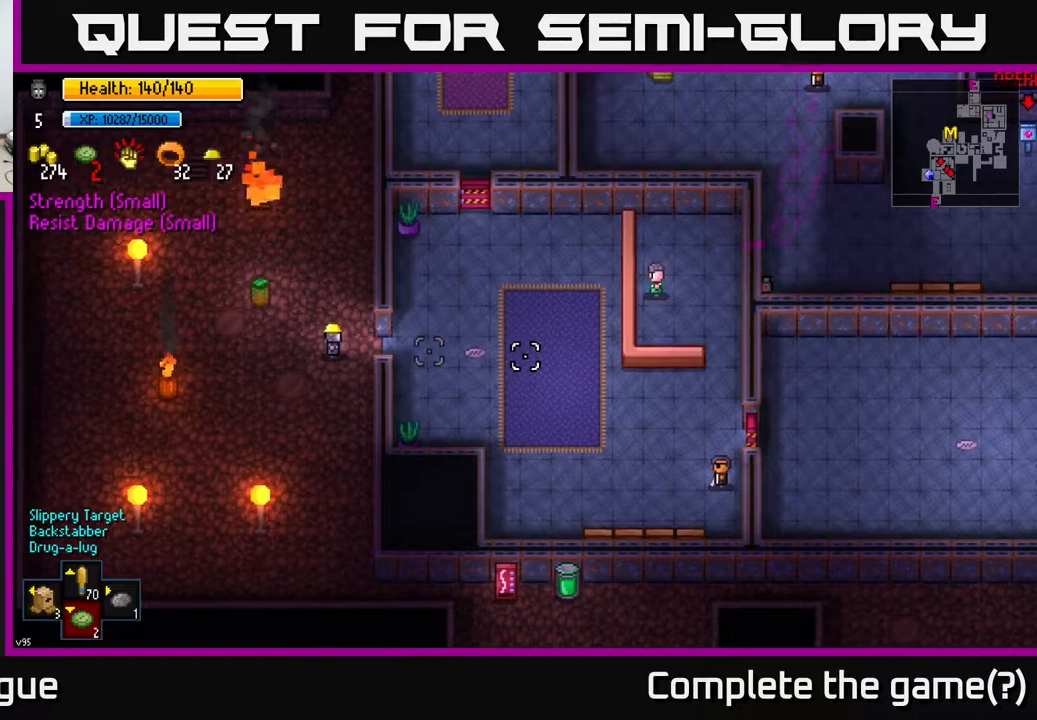
{"buttons": [], "left_stick": "center", "right_stick": "right", "events": []}
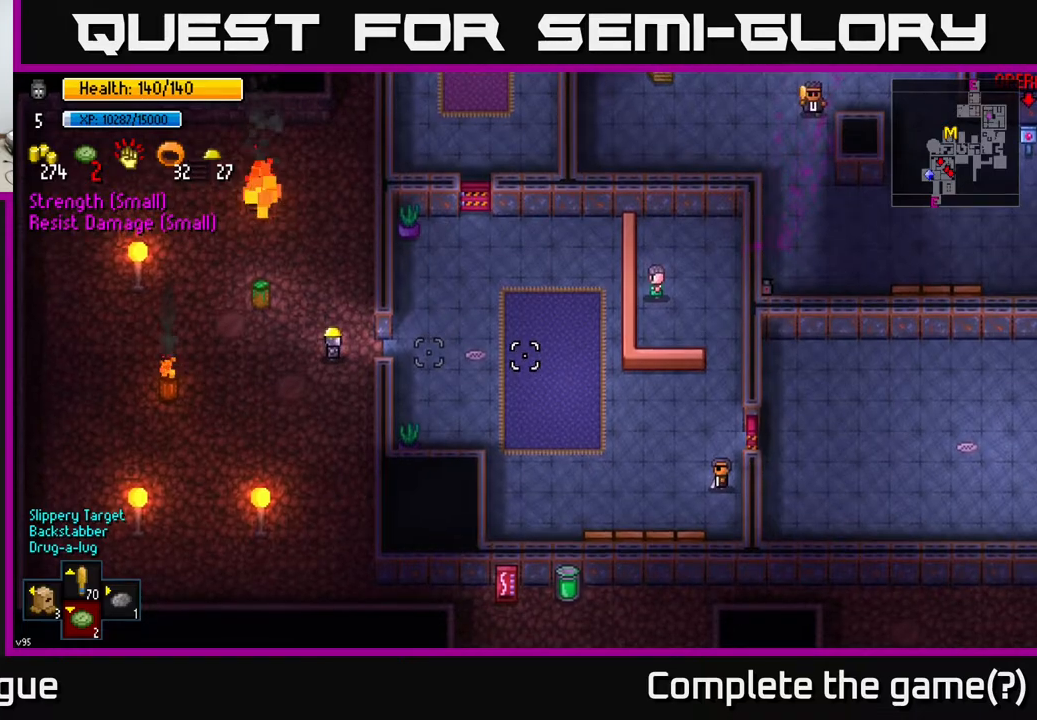
{"buttons": [], "left_stick": "center", "right_stick": "right", "events": [[233, "R2", "down"], [350, "R2", "up"]]}
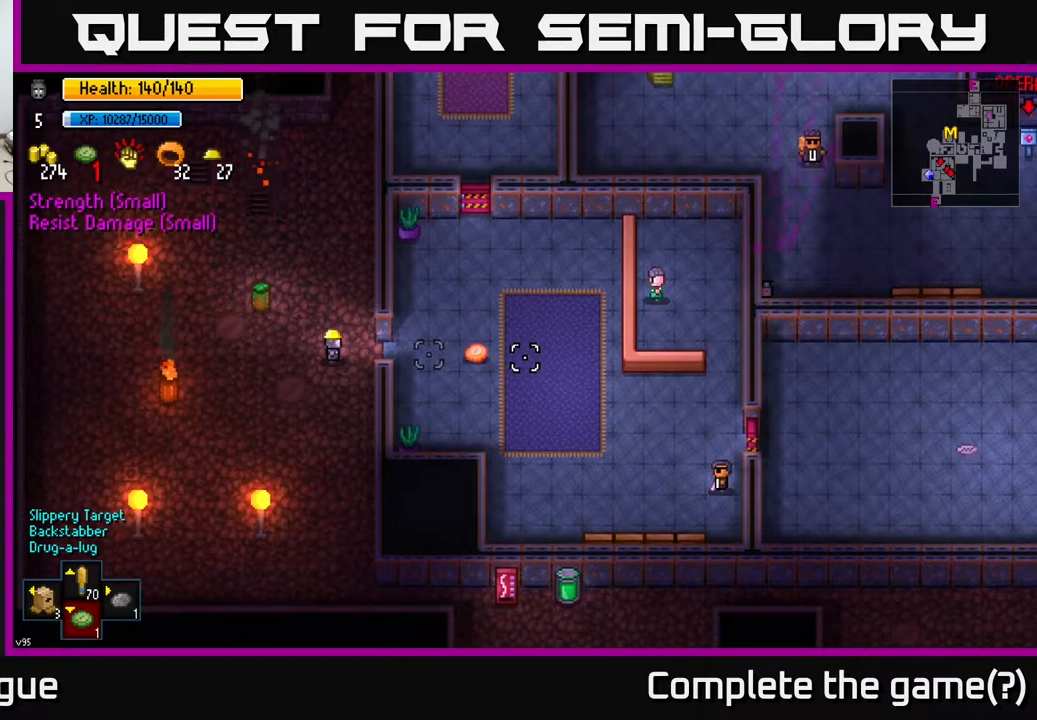
{"buttons": [], "left_stick": "center", "right_stick": "right", "events": []}
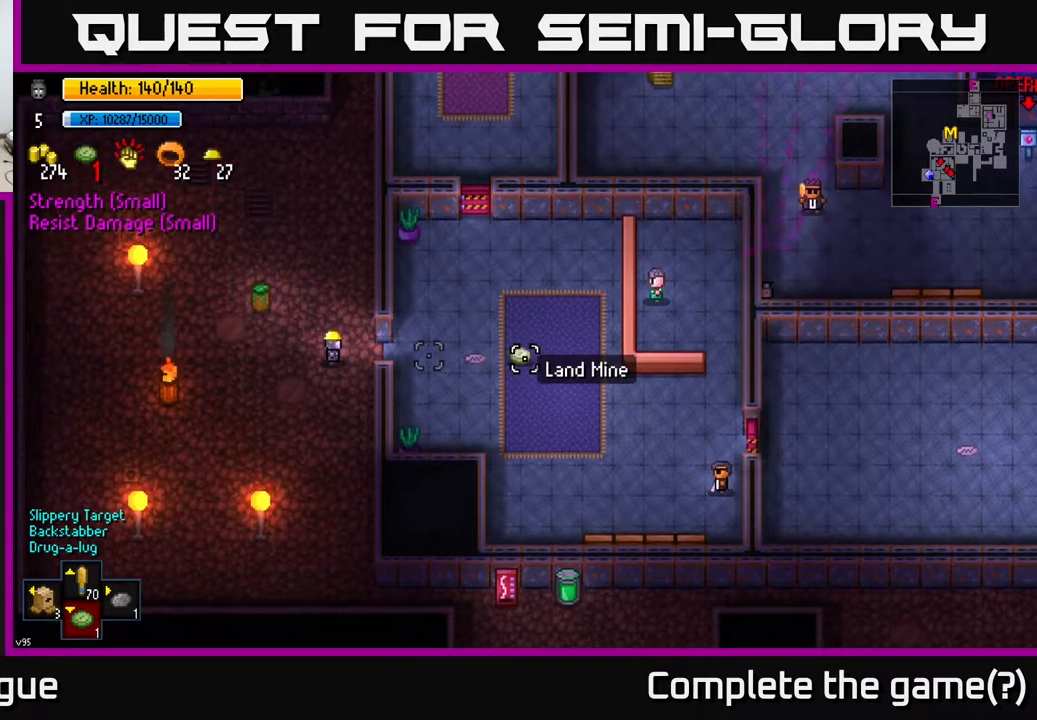
{"buttons": [], "left_stick": "center", "right_stick": "right", "events": []}
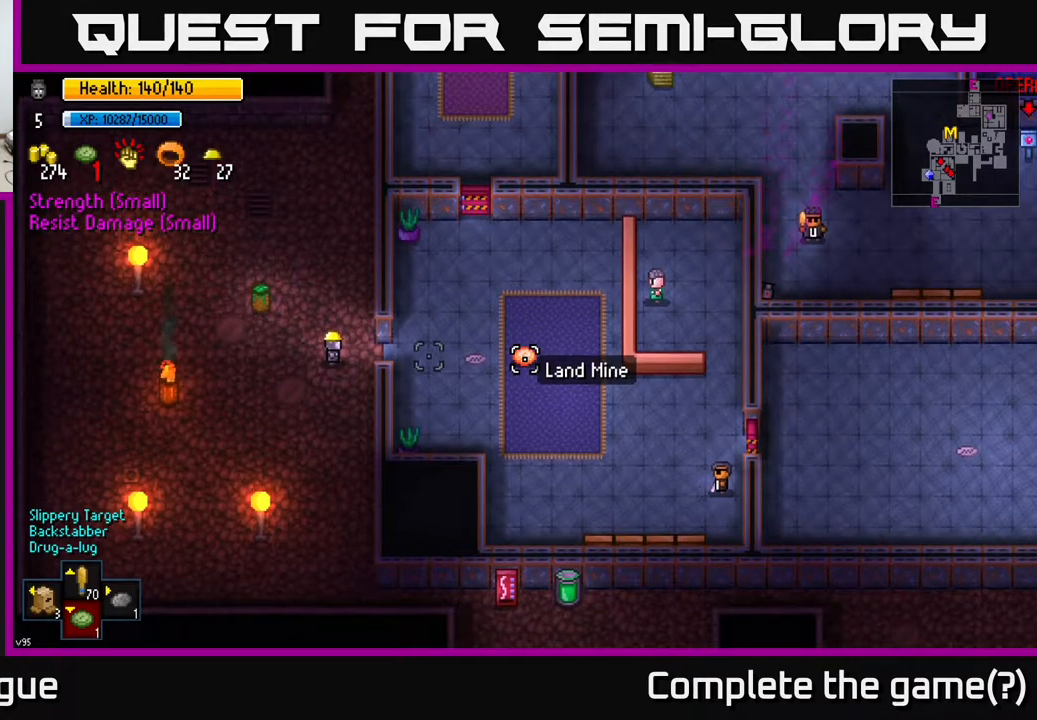
{"buttons": [], "left_stick": "right", "right_stick": "right", "events": [[233, "left_stick", "right"]]}
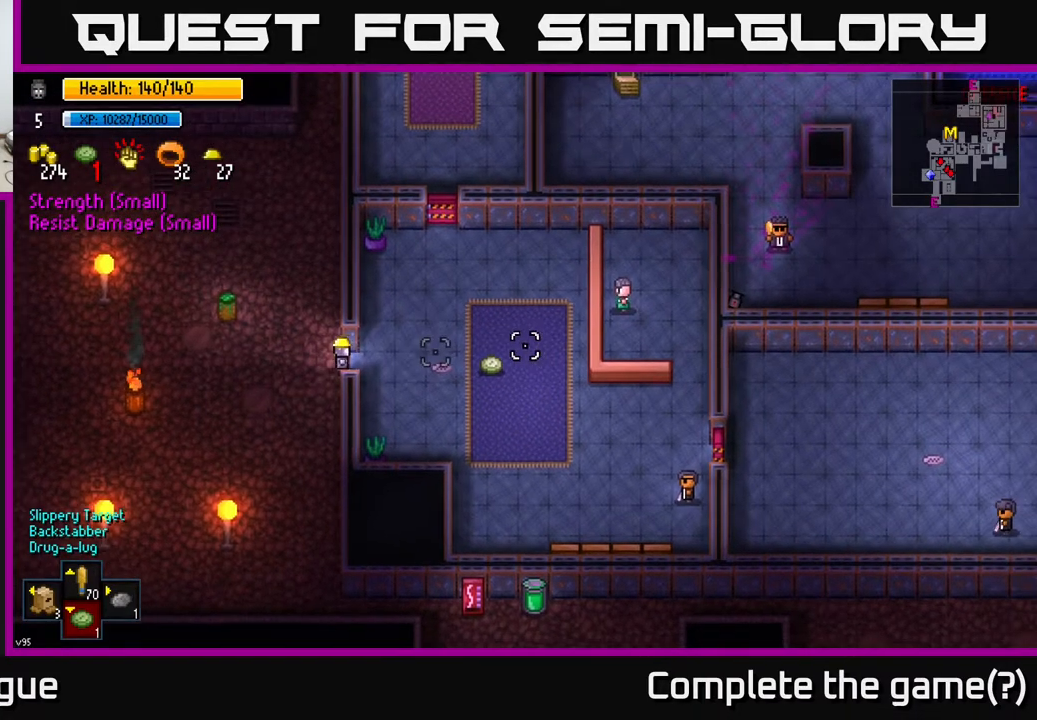
{"buttons": [], "left_stick": "up-right", "right_stick": "center", "events": [[33, "left_stick", "center"], [100, "right_stick", "center"], [417, "left_stick", "up-right"]]}
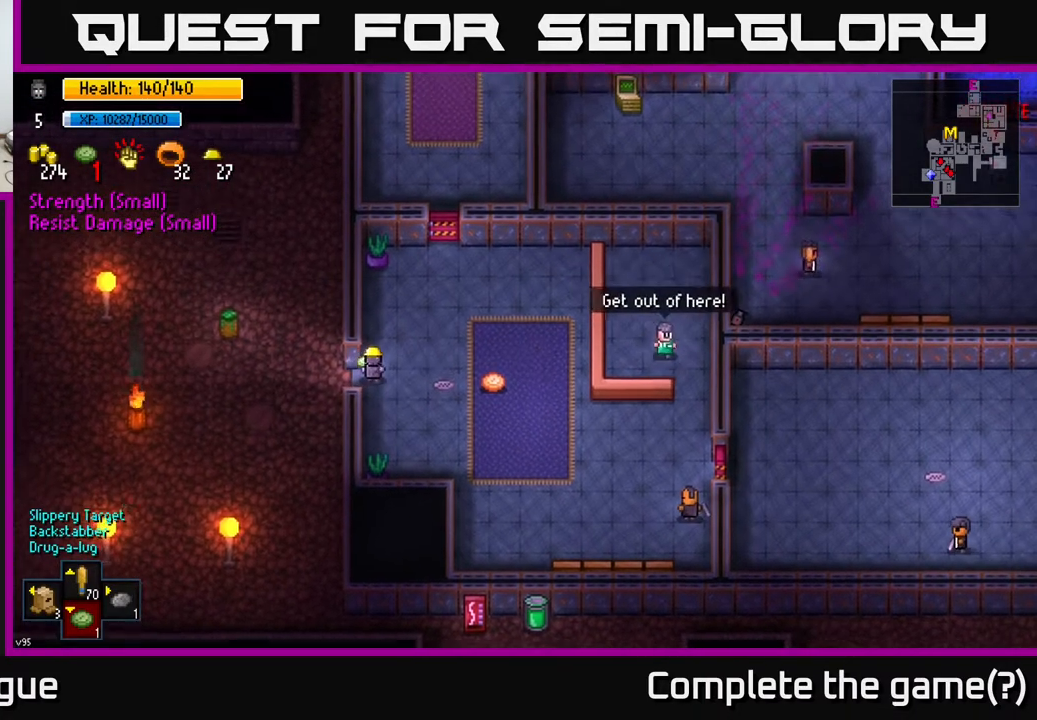
{"buttons": [], "left_stick": "up", "right_stick": "center", "events": [[133, "left_stick", "up"], [133, "right_stick", "up-right"], [283, "right_stick", "center"], [317, "left_stick", "center"], [483, "left_stick", "up"]]}